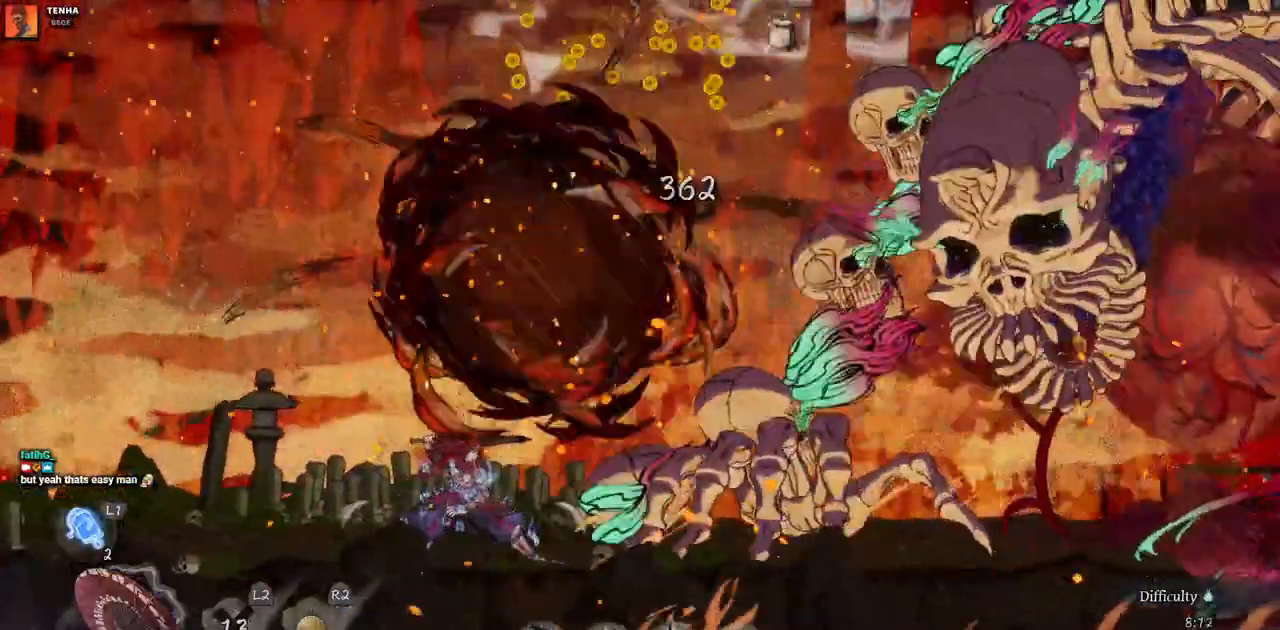
Gameplay with a controller (PlayStation layout); each line is a JSON object with the inputs held at the frame after it (dt_ms = milliseconds from this image to that frame). "events" lists button and stick changes between this image and that frame as [ms after this image, input, new state], when the widget could be followed in between. Not read: DPAD_DOWN DPAD_RIGHT L2 R1 R2 SELECT.
{"dt_ms": 500, "buttons": [], "left_stick": "center", "right_stick": "center", "events": []}
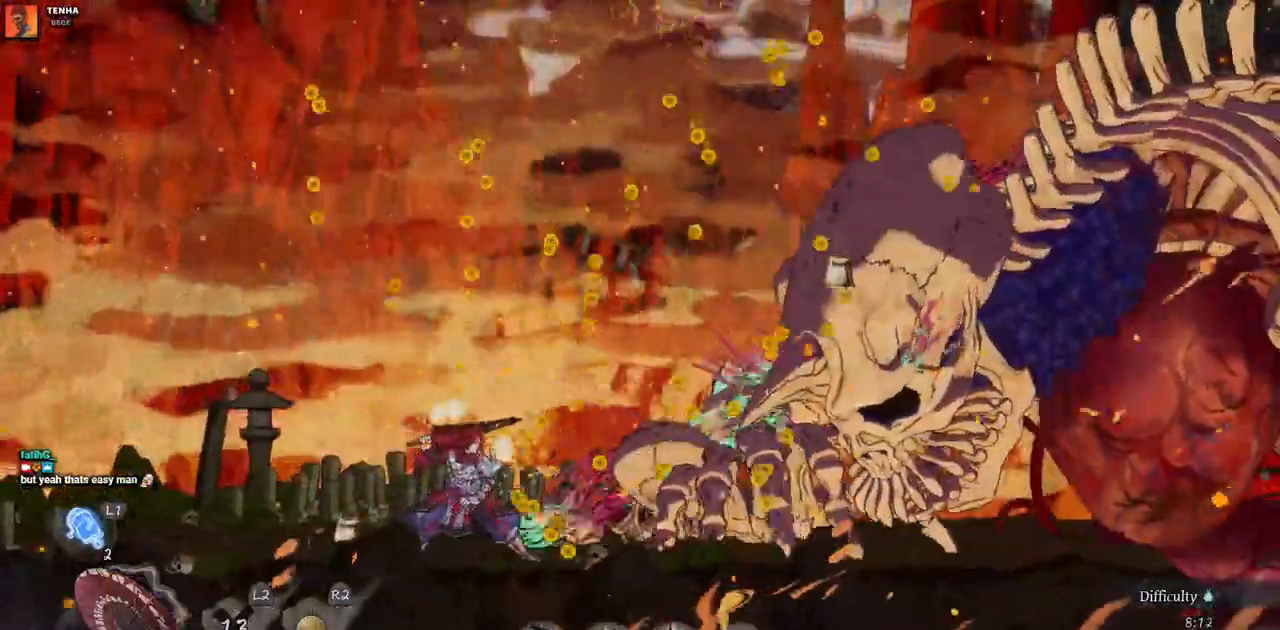
{"dt_ms": 1000, "buttons": [], "left_stick": "center", "right_stick": "center"}
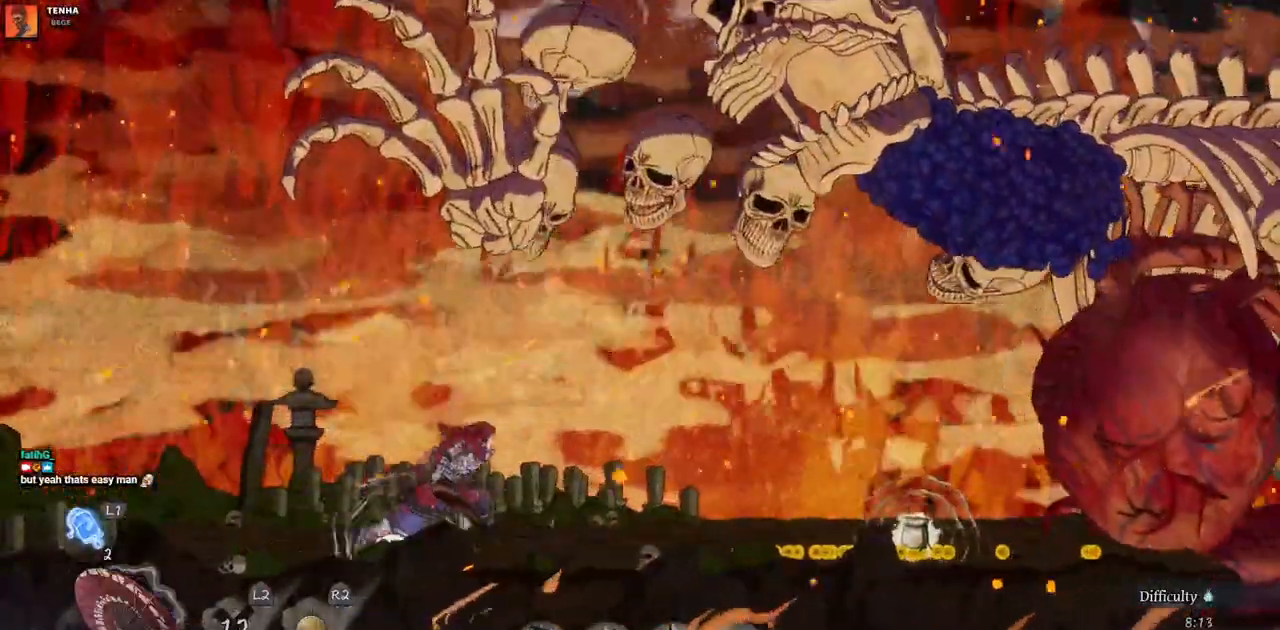
{"dt_ms": 500, "buttons": [], "left_stick": "center", "right_stick": "center", "events": [[83, "DPAD_LEFT", "down"], [150, "DPAD_LEFT", "up"]]}
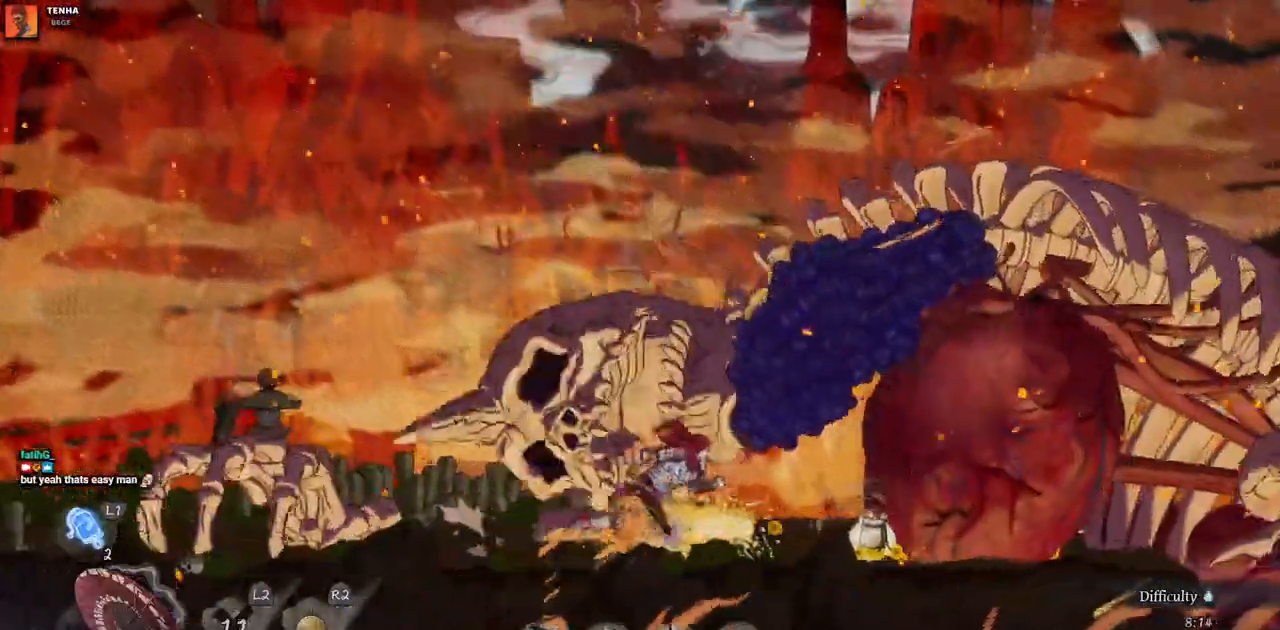
{"dt_ms": 500, "buttons": [], "left_stick": "center", "right_stick": "center", "events": [[117, "TRIANGLE", "down"], [233, "TRIANGLE", "up"]]}
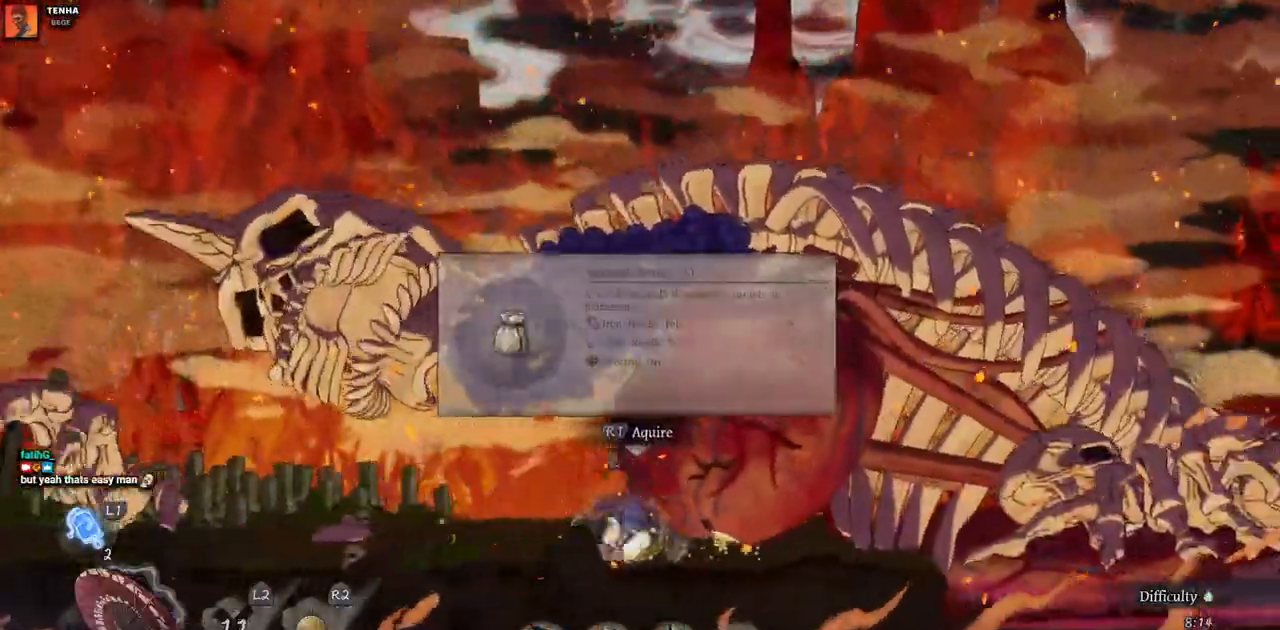
{"dt_ms": 500, "buttons": [], "left_stick": "center", "right_stick": "center"}
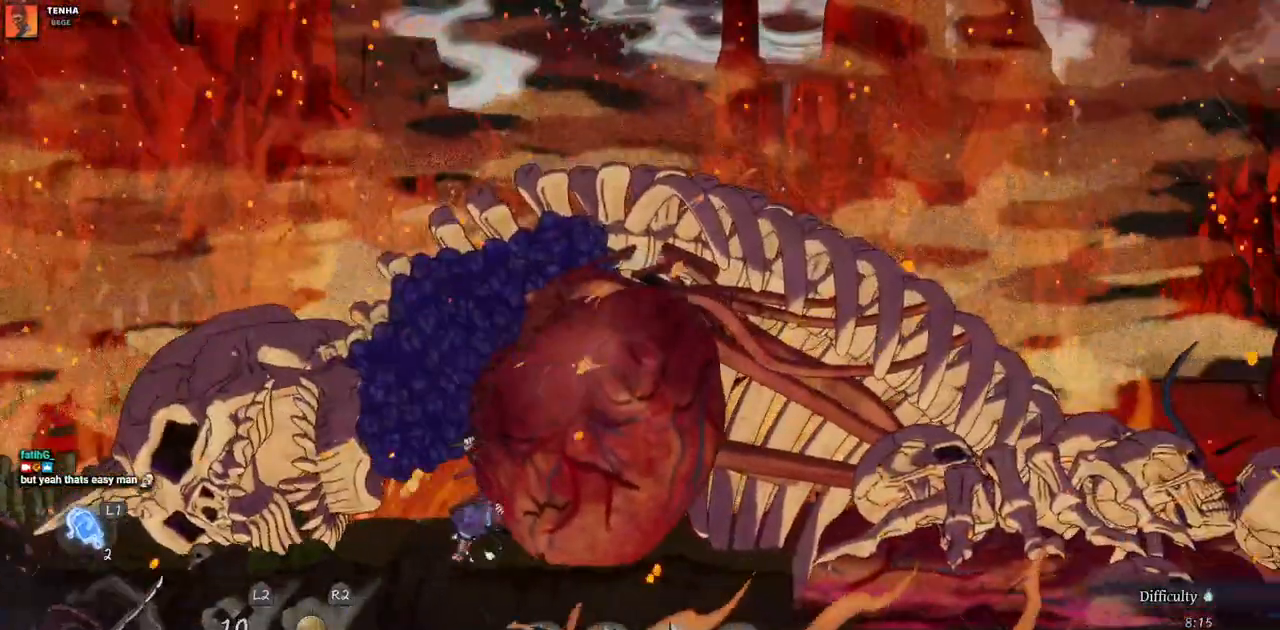
{"dt_ms": 500, "buttons": [], "left_stick": "center", "right_stick": "center", "events": []}